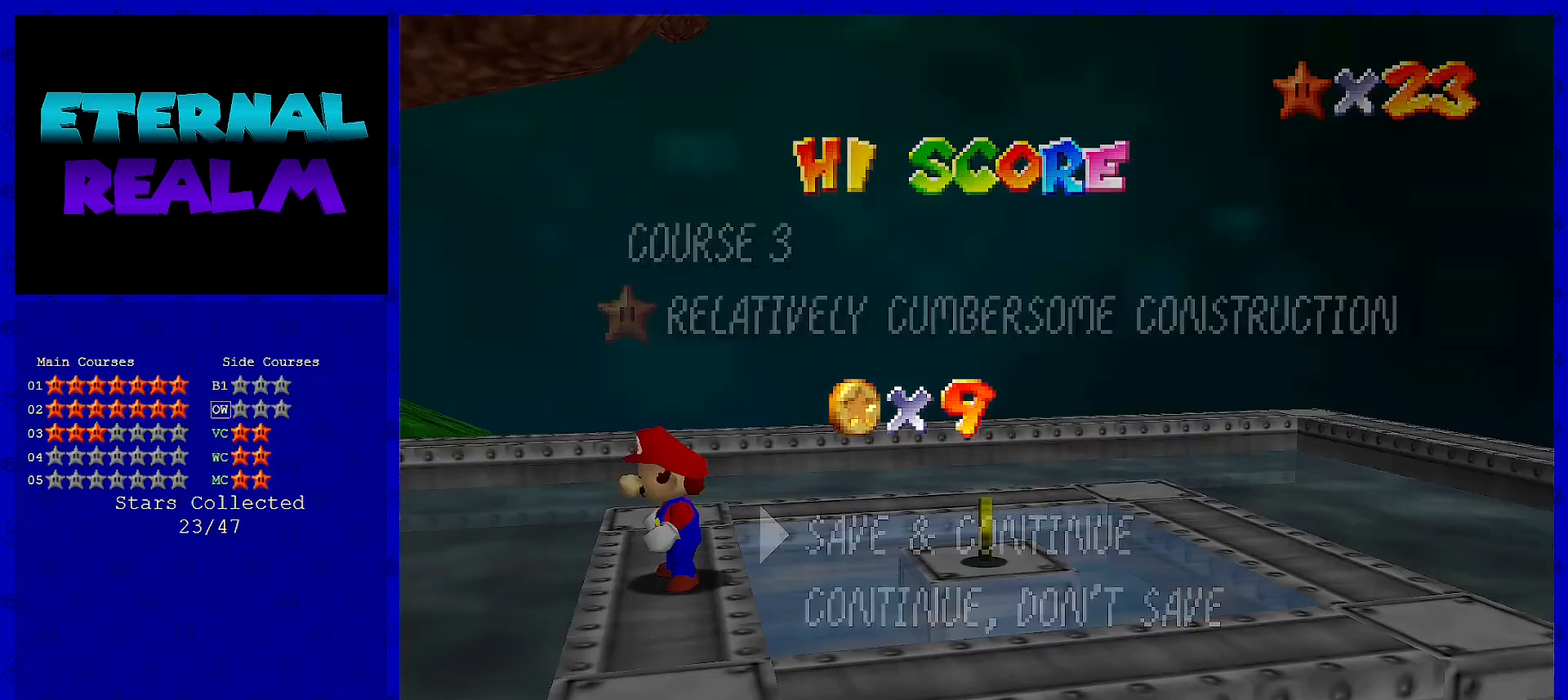
Gameplay with a controller (Nintendo layout); each line is a JSON object with the inputs held at the frame after it. "events" lists button and stick changes between this image and that frame as [ms after this image, input, new state], when the widget could be followed in between. Not read: L3 R3 Z.
{"buttons": ["A"], "left_stick": "center", "events": [[333, "A", "down"]]}
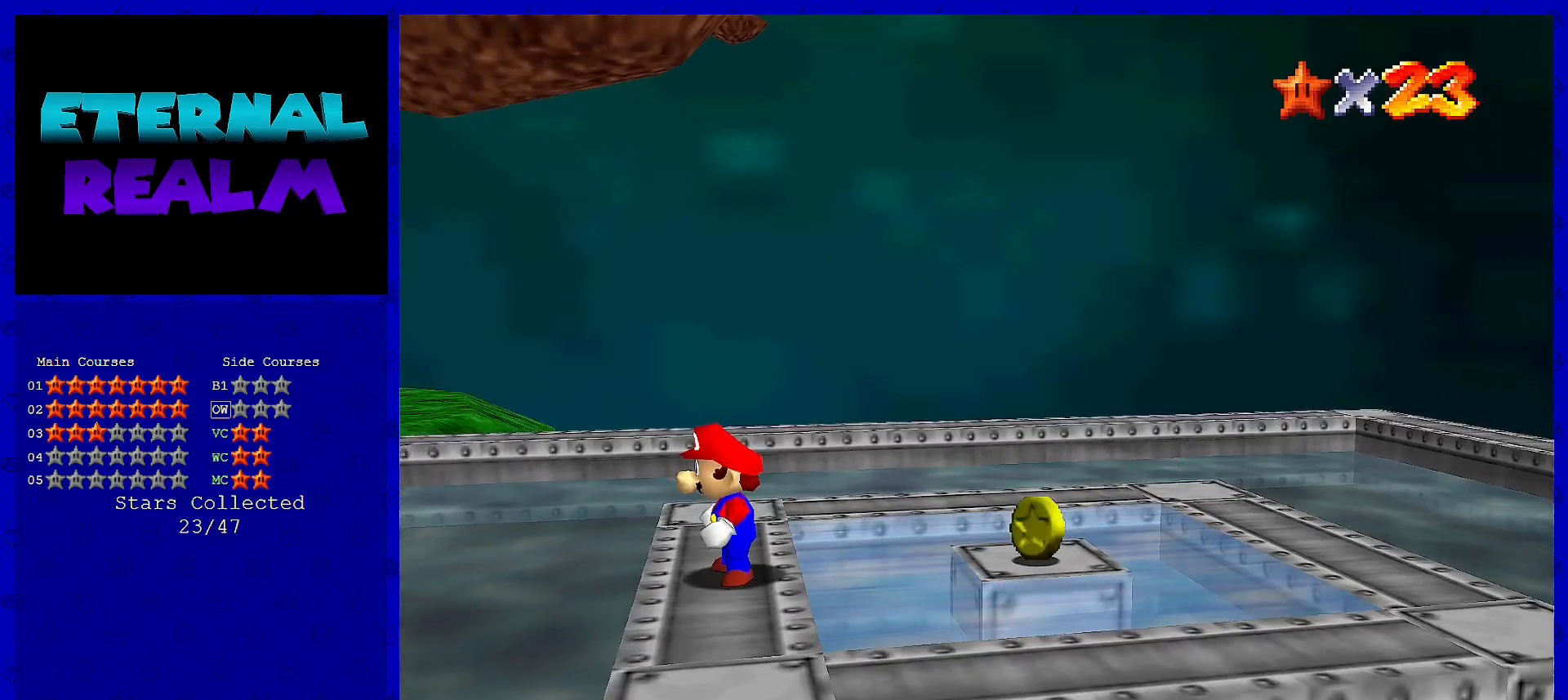
{"buttons": [], "left_stick": "center", "events": [[50, "A", "up"]]}
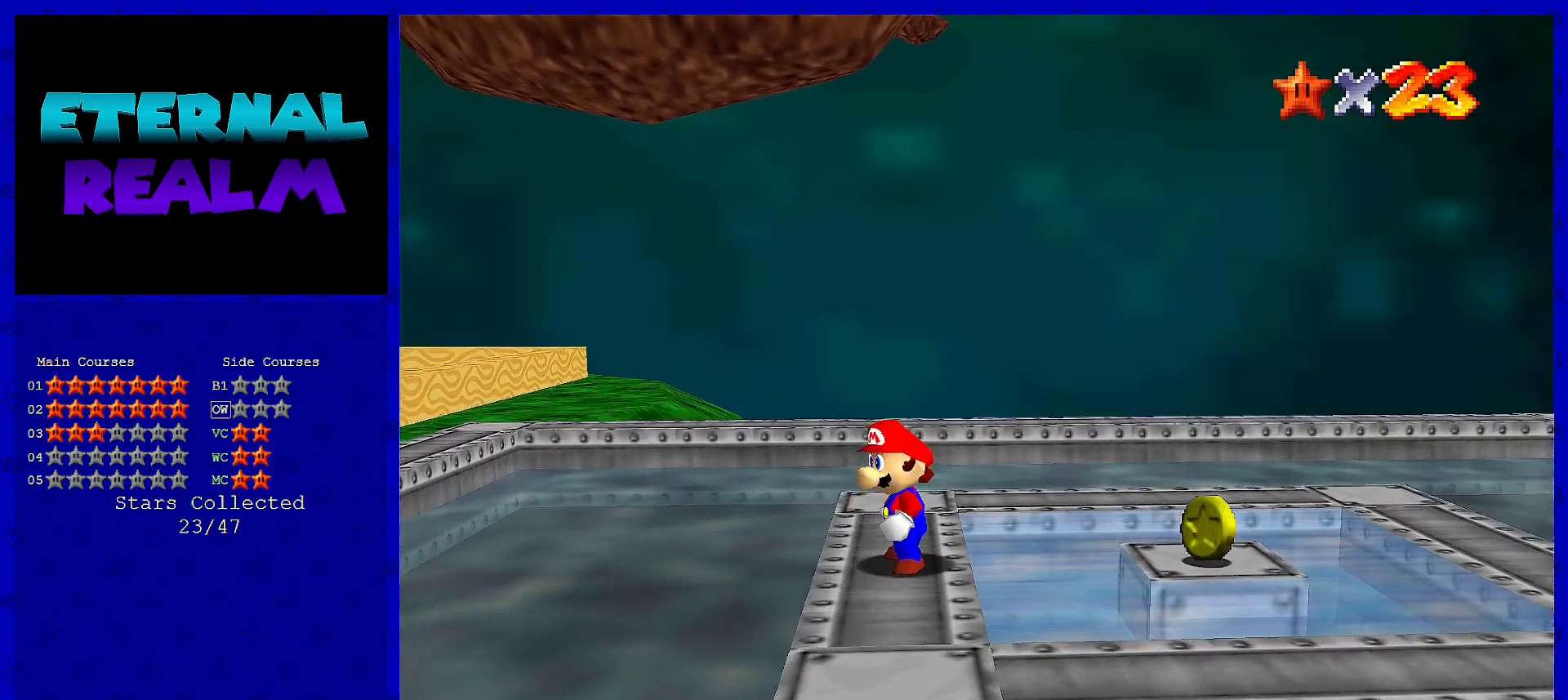
{"buttons": [], "left_stick": "center", "events": []}
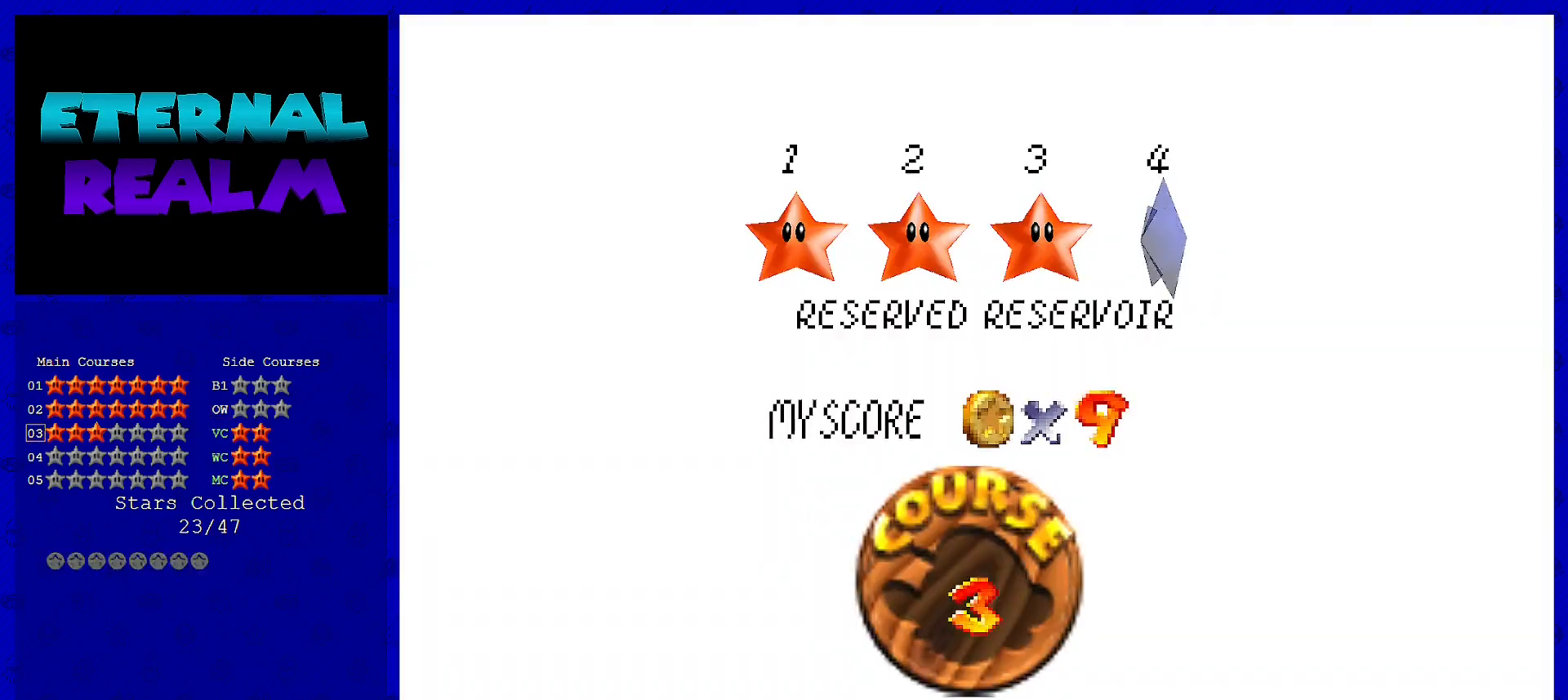
{"buttons": [], "left_stick": "center", "events": []}
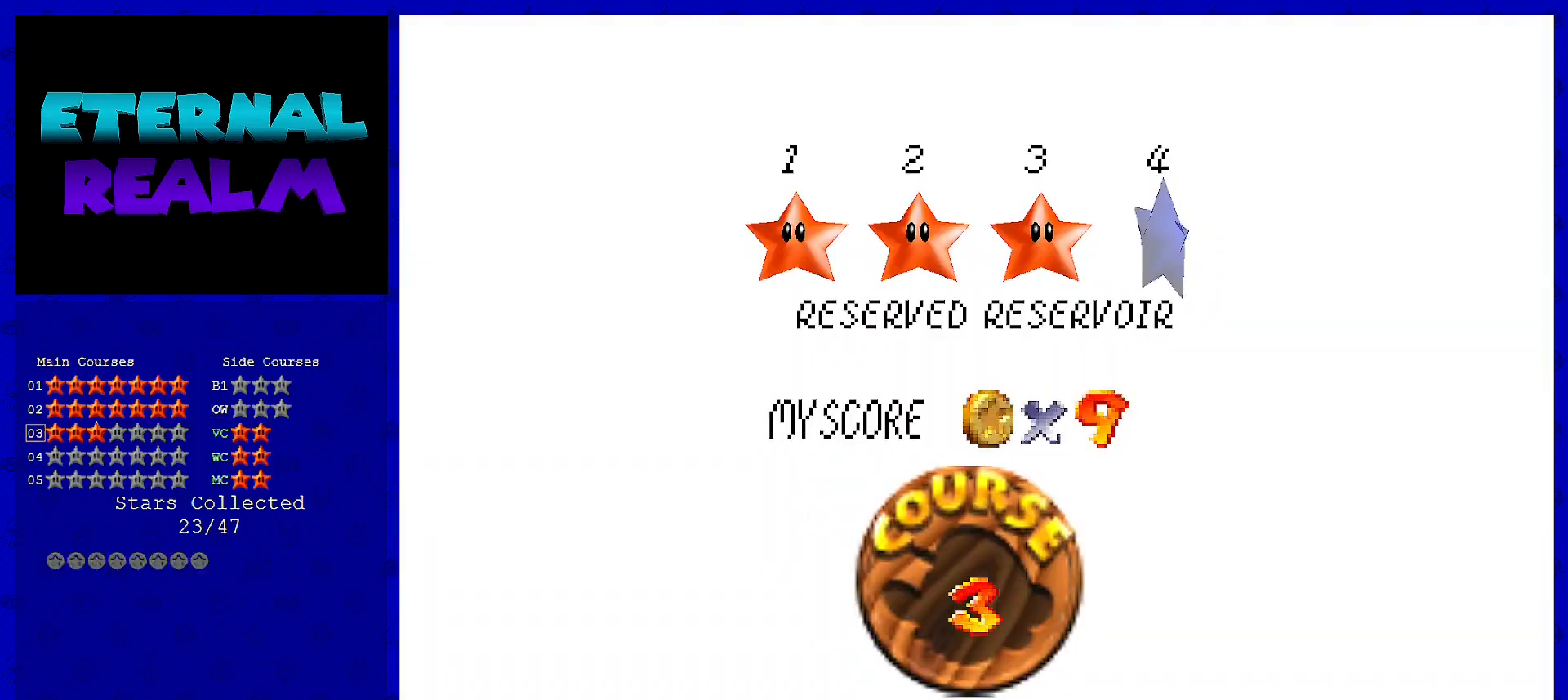
{"buttons": [], "left_stick": "center", "events": []}
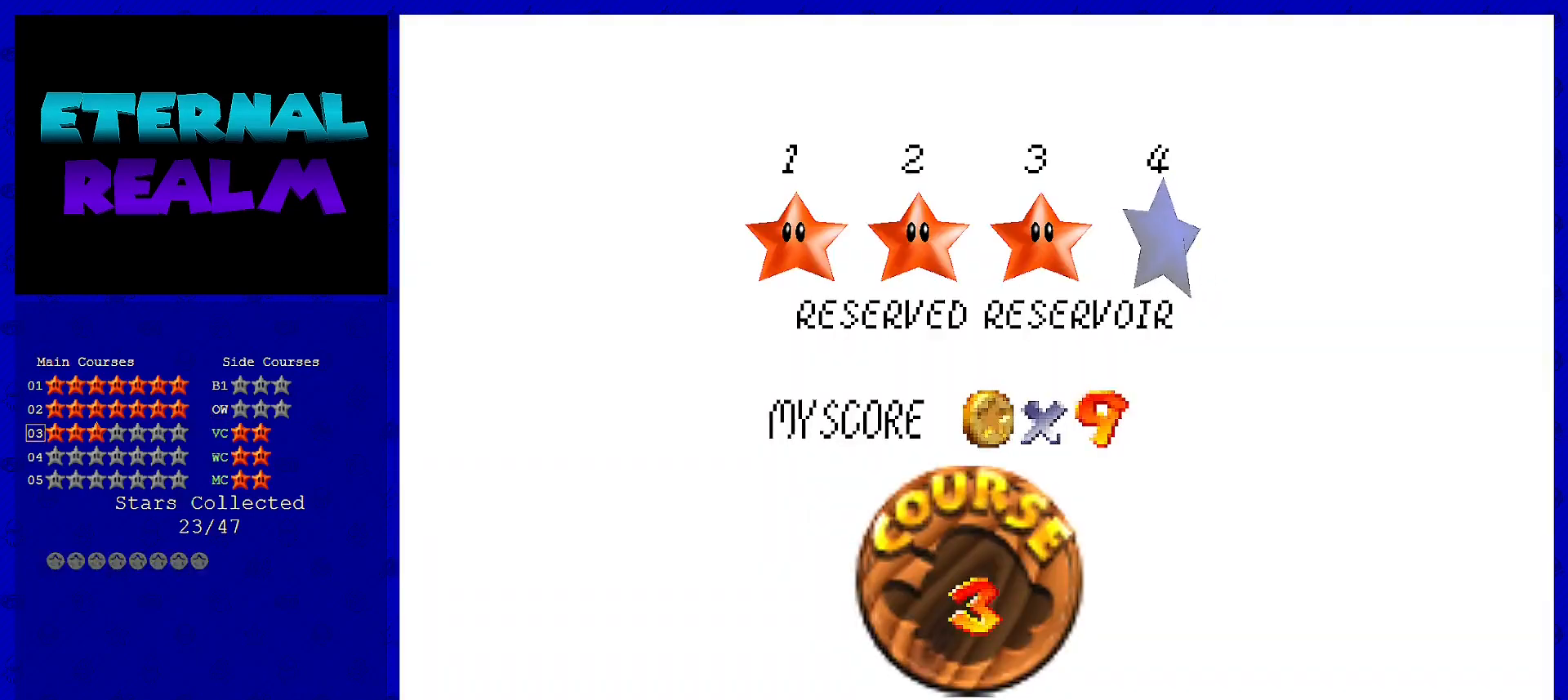
{"buttons": [], "left_stick": "center", "events": []}
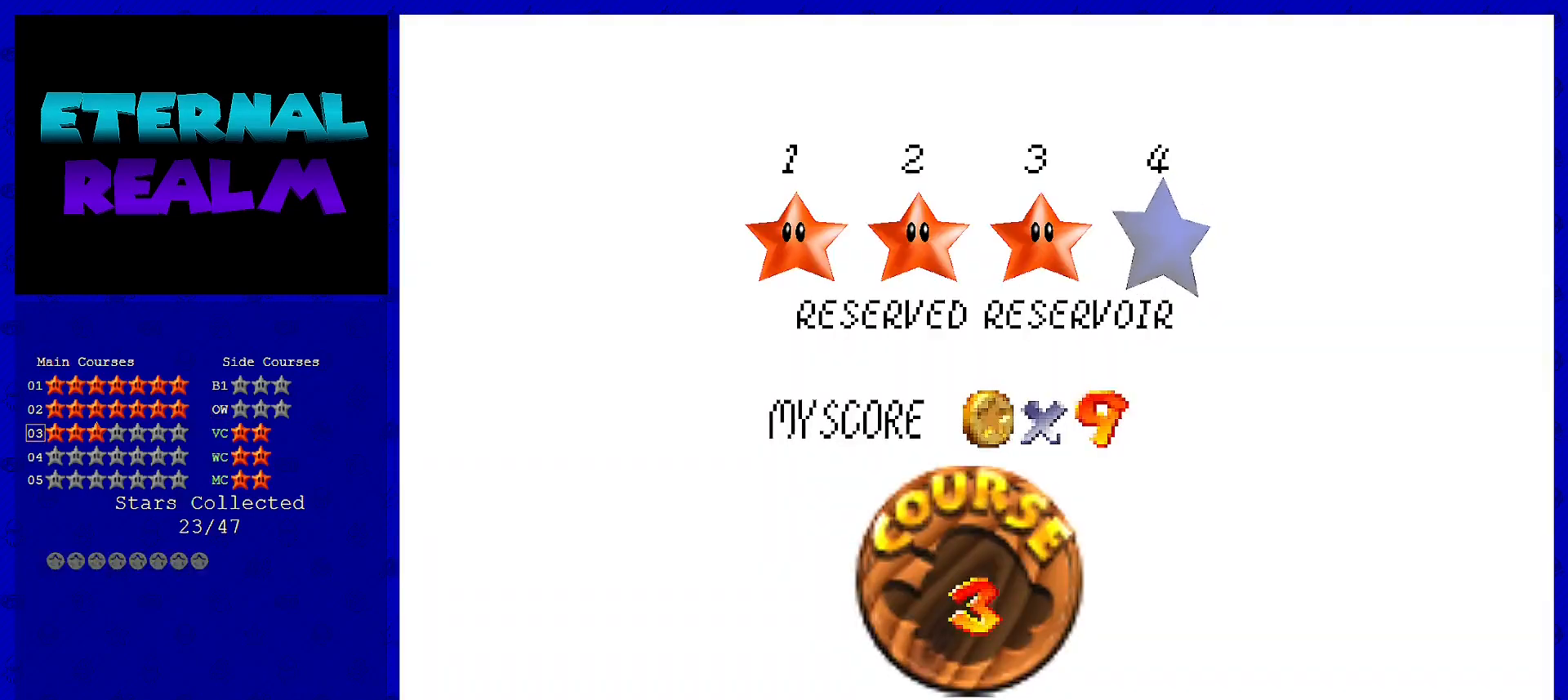
{"buttons": [], "left_stick": "center", "events": []}
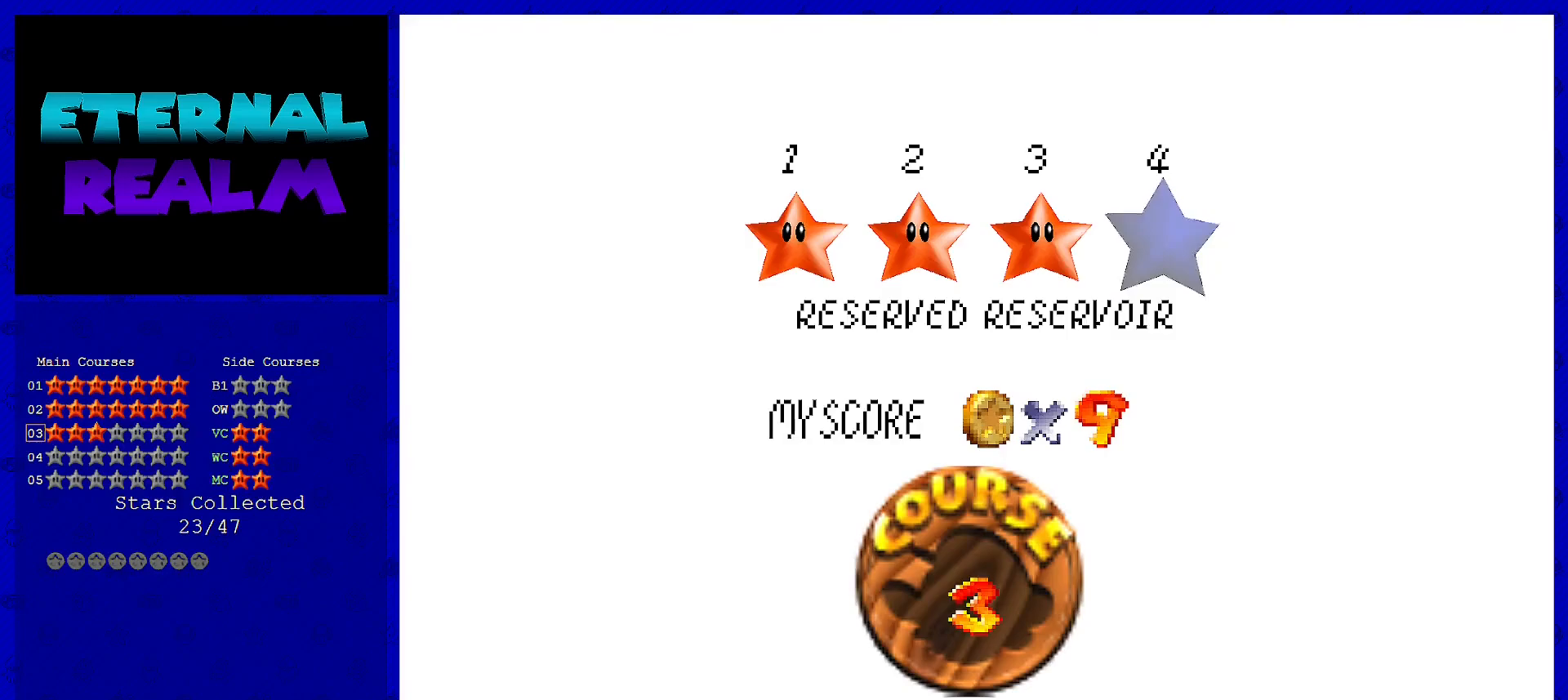
{"buttons": ["A"], "left_stick": "center", "events": [[300, "A", "down"]]}
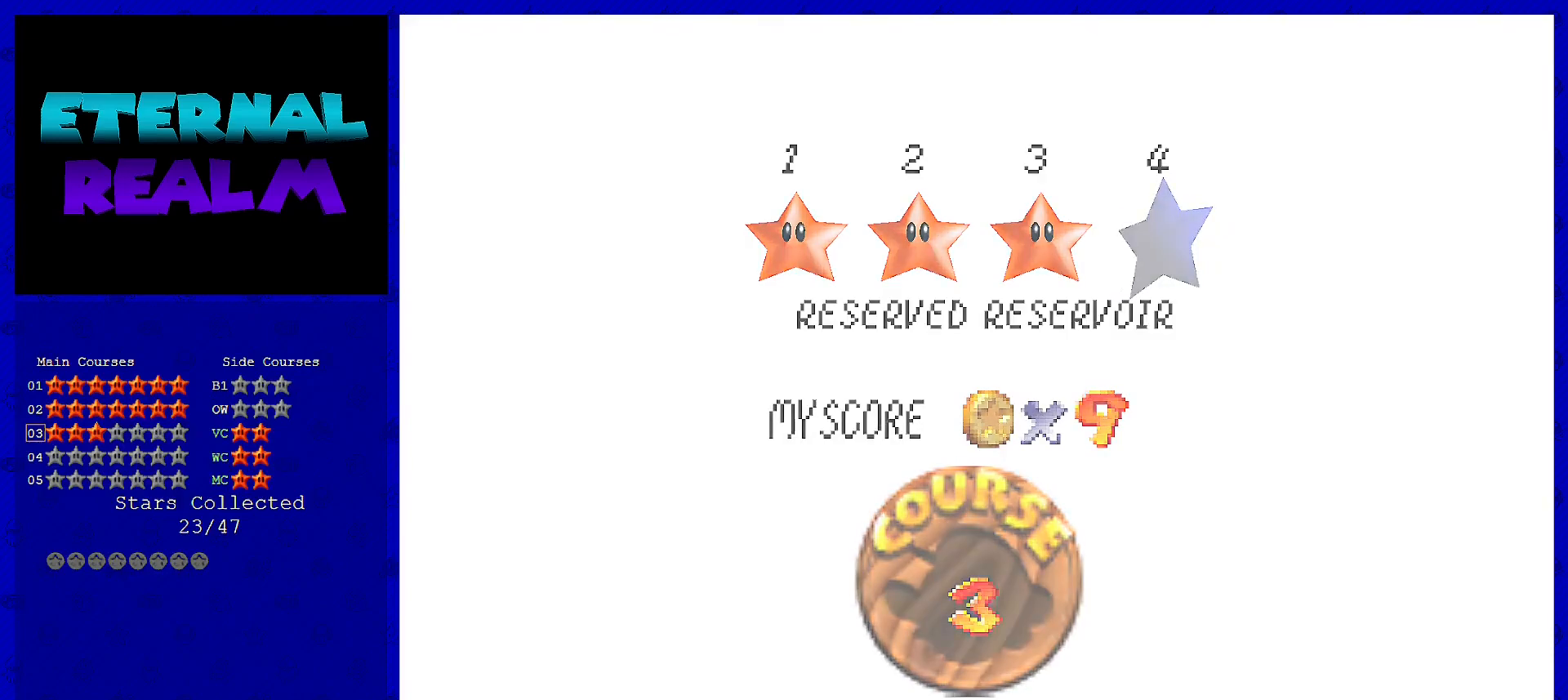
{"buttons": [], "left_stick": "center", "events": [[17, "A", "up"]]}
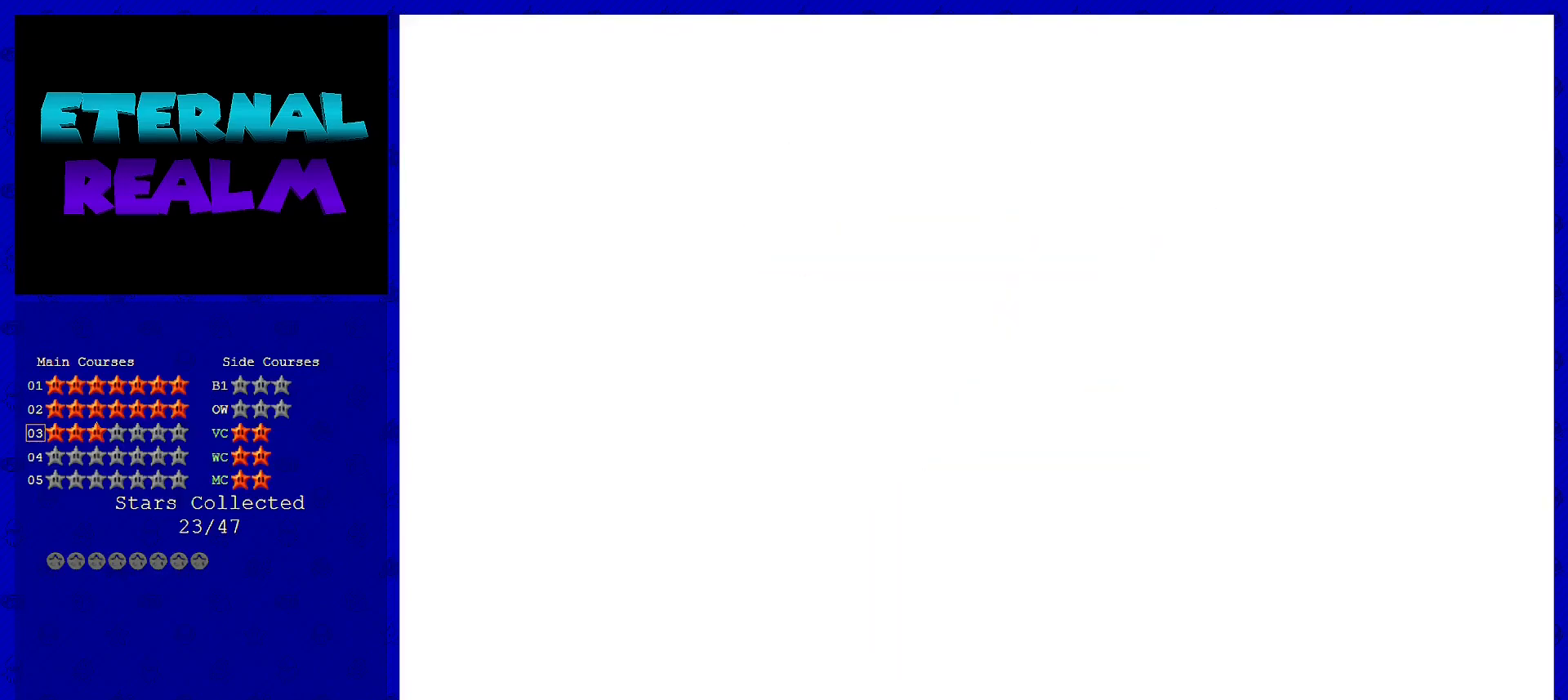
{"buttons": [], "left_stick": "center", "events": []}
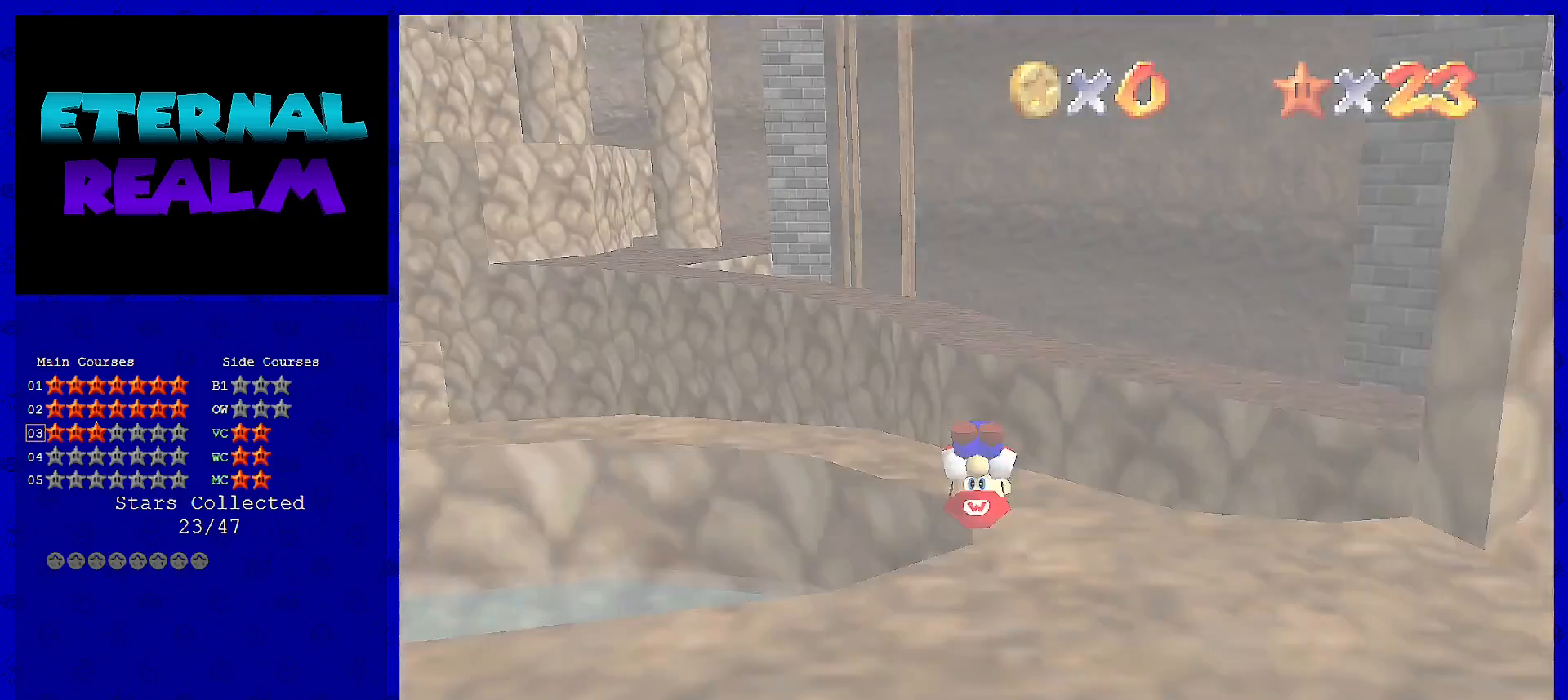
{"buttons": [], "left_stick": "up", "events": [[100, "C_DOWN", "down"], [183, "C_DOWN", "up"], [250, "left_stick", "up"], [283, "C_LEFT", "down"], [433, "C_LEFT", "up"]]}
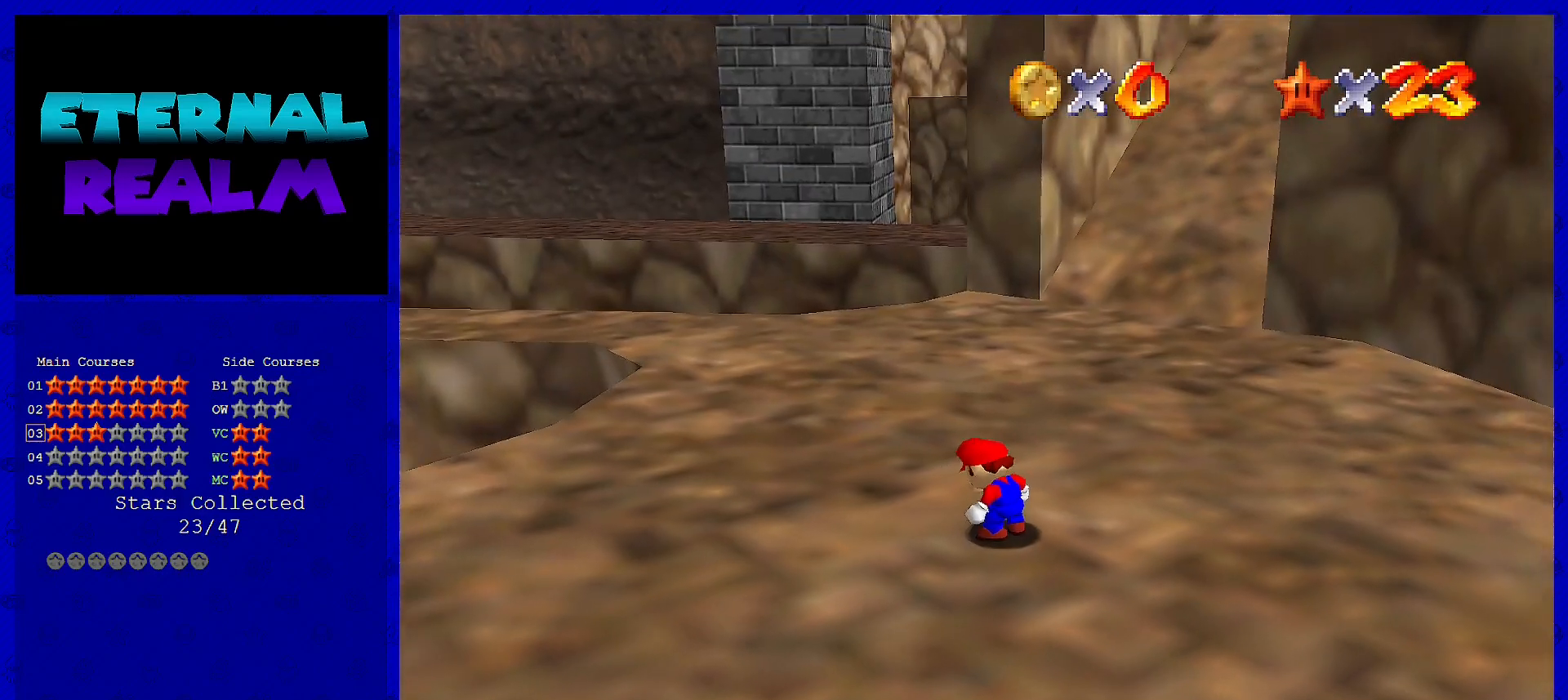
{"buttons": [], "left_stick": "up", "events": []}
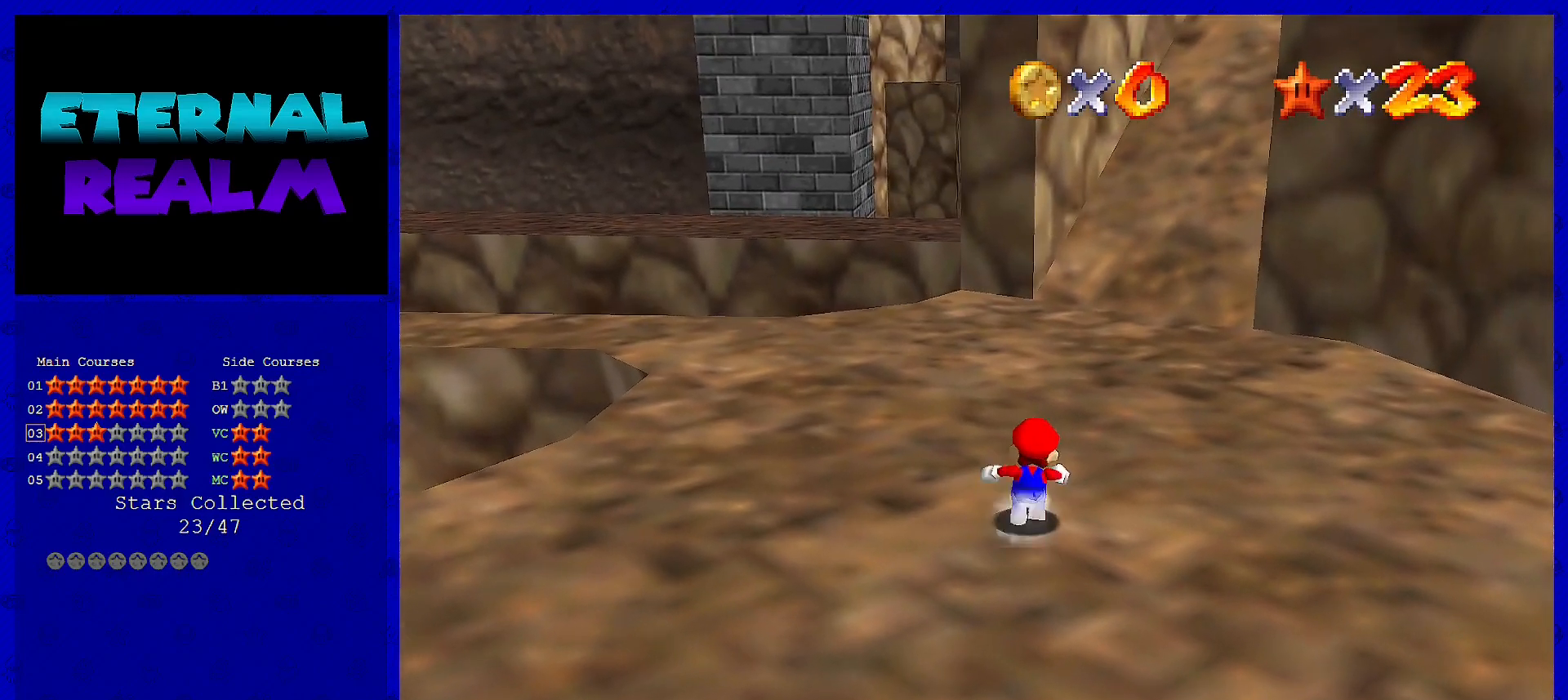
{"buttons": [], "left_stick": "up-right", "events": [[233, "A", "down"], [400, "A", "up"], [400, "left_stick", "up-right"]]}
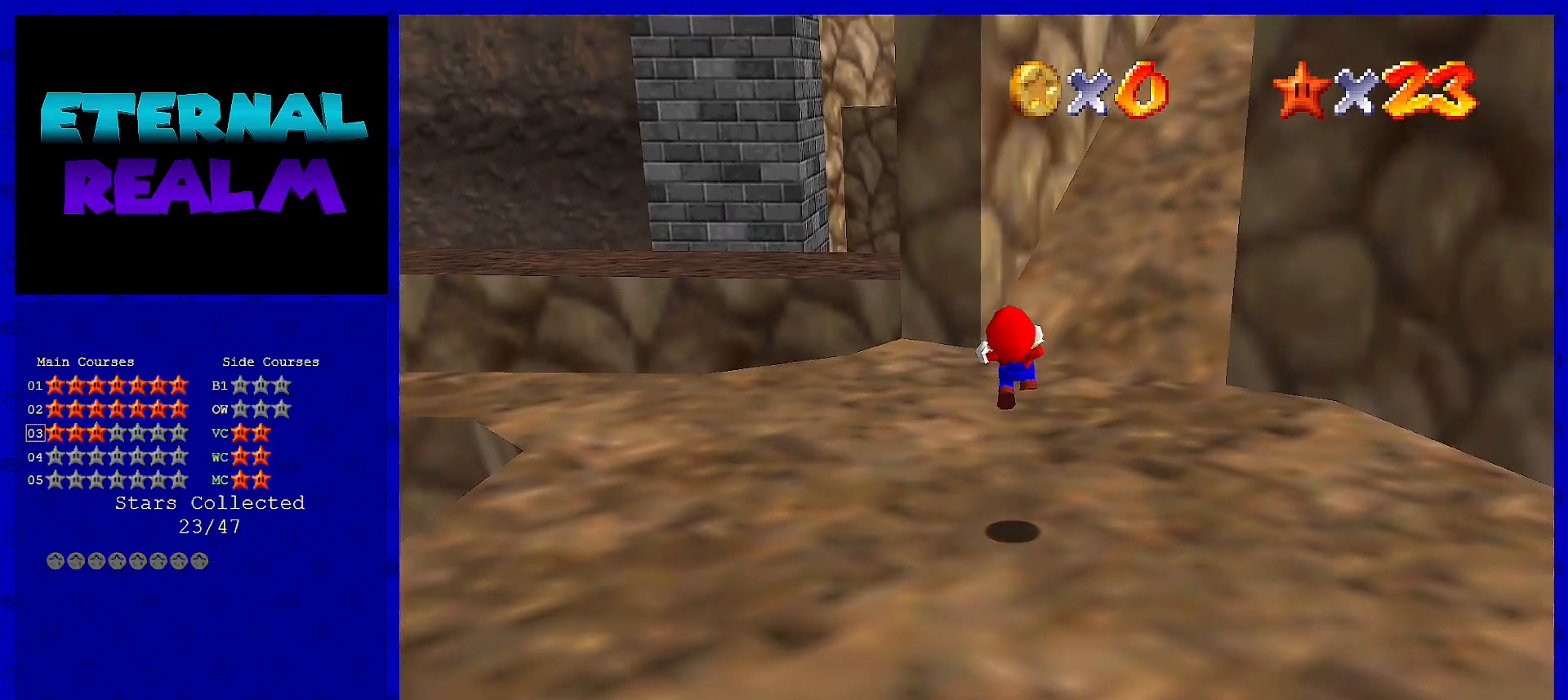
{"buttons": [], "left_stick": "up-right", "events": []}
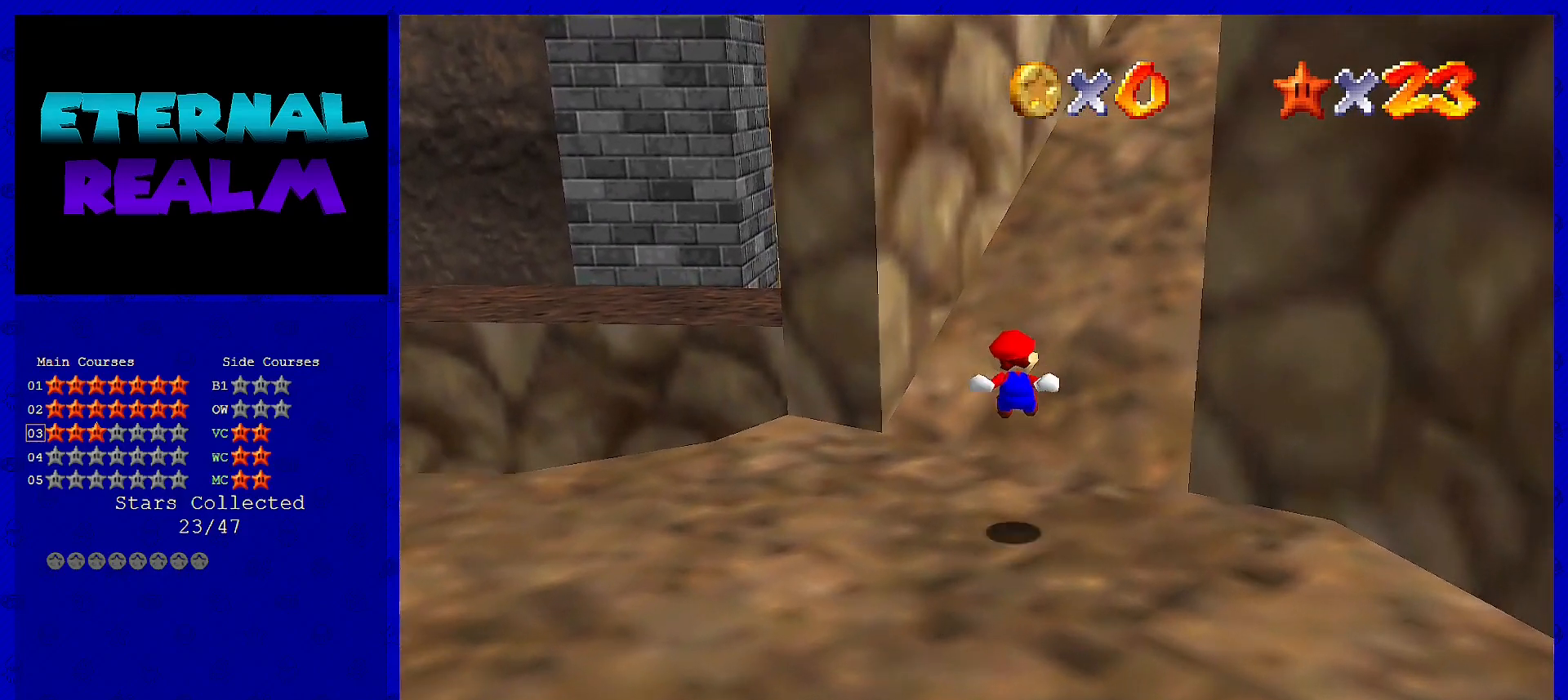
{"buttons": [], "left_stick": "up-right", "events": [[317, "A", "down"], [500, "A", "up"]]}
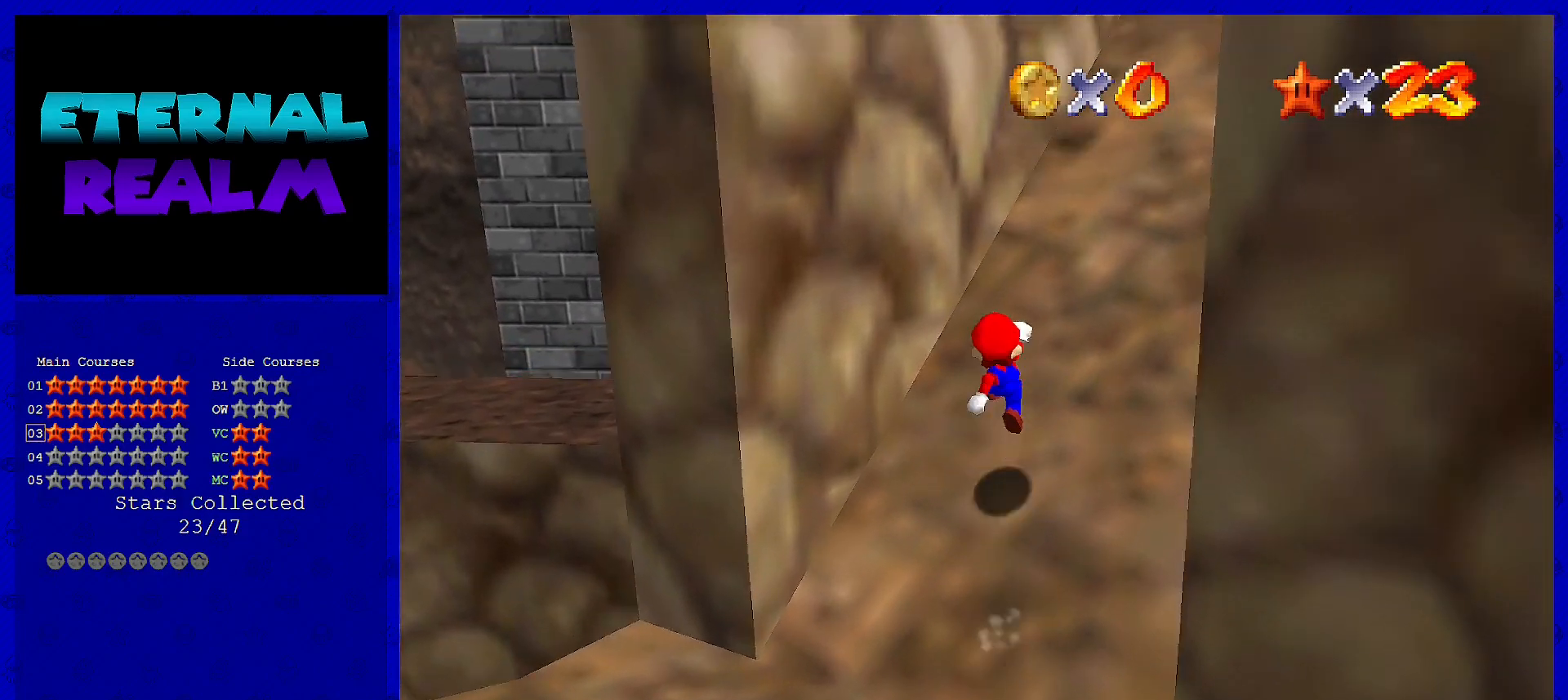
{"buttons": ["A"], "left_stick": "up-right", "events": [[483, "A", "down"]]}
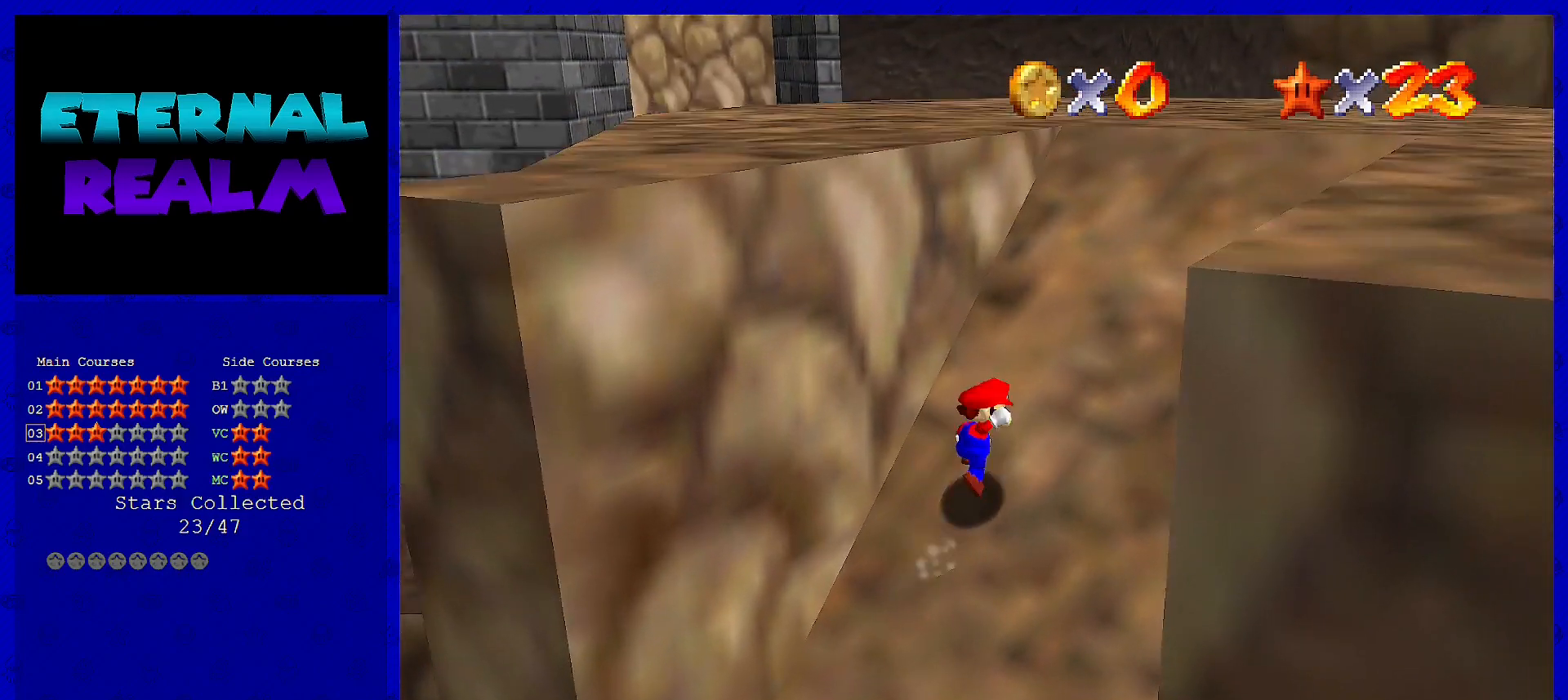
{"buttons": [], "left_stick": "up-right", "events": [[167, "B", "down"], [350, "A", "up"], [350, "B", "up"]]}
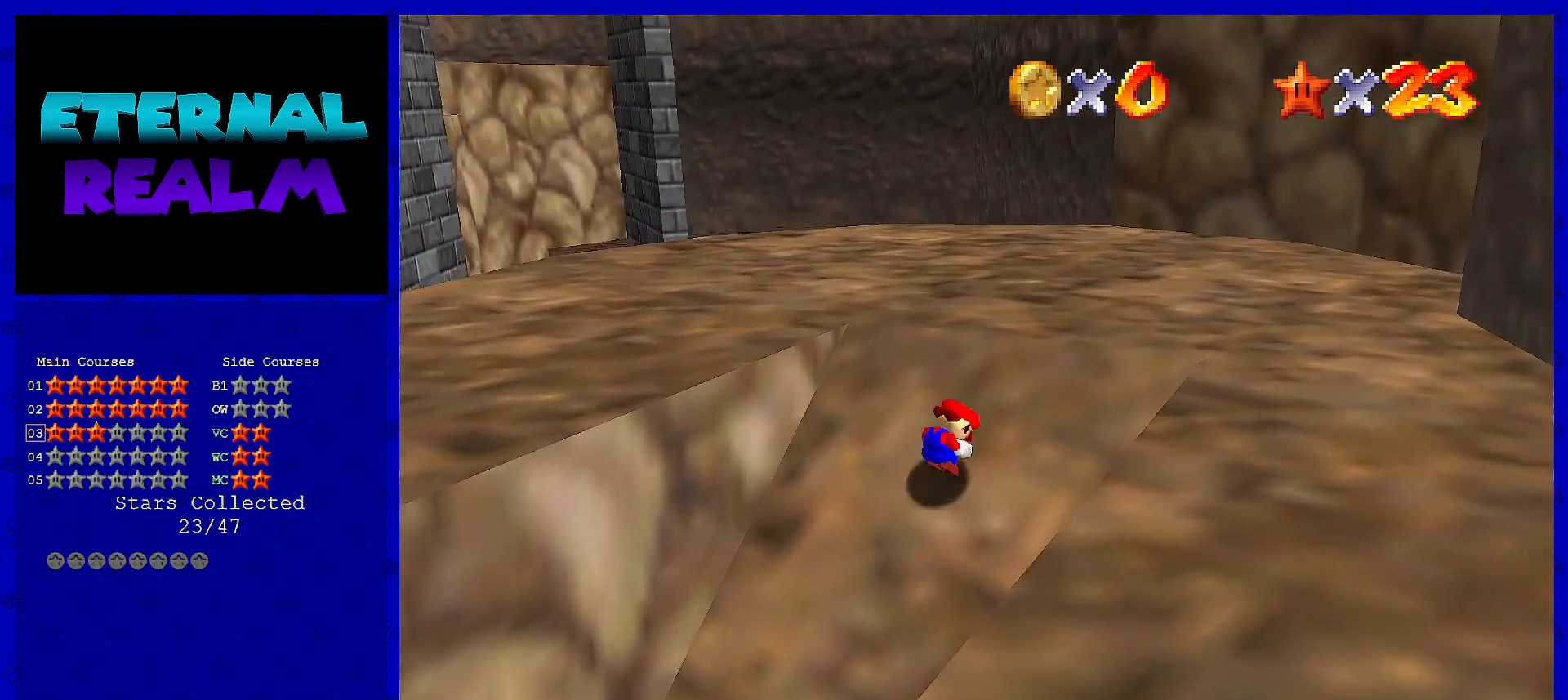
{"buttons": ["C_RIGHT"], "left_stick": "up-right", "events": [[33, "A", "down"], [67, "B", "down"], [200, "A", "up"], [200, "B", "up"], [467, "C_RIGHT", "down"]]}
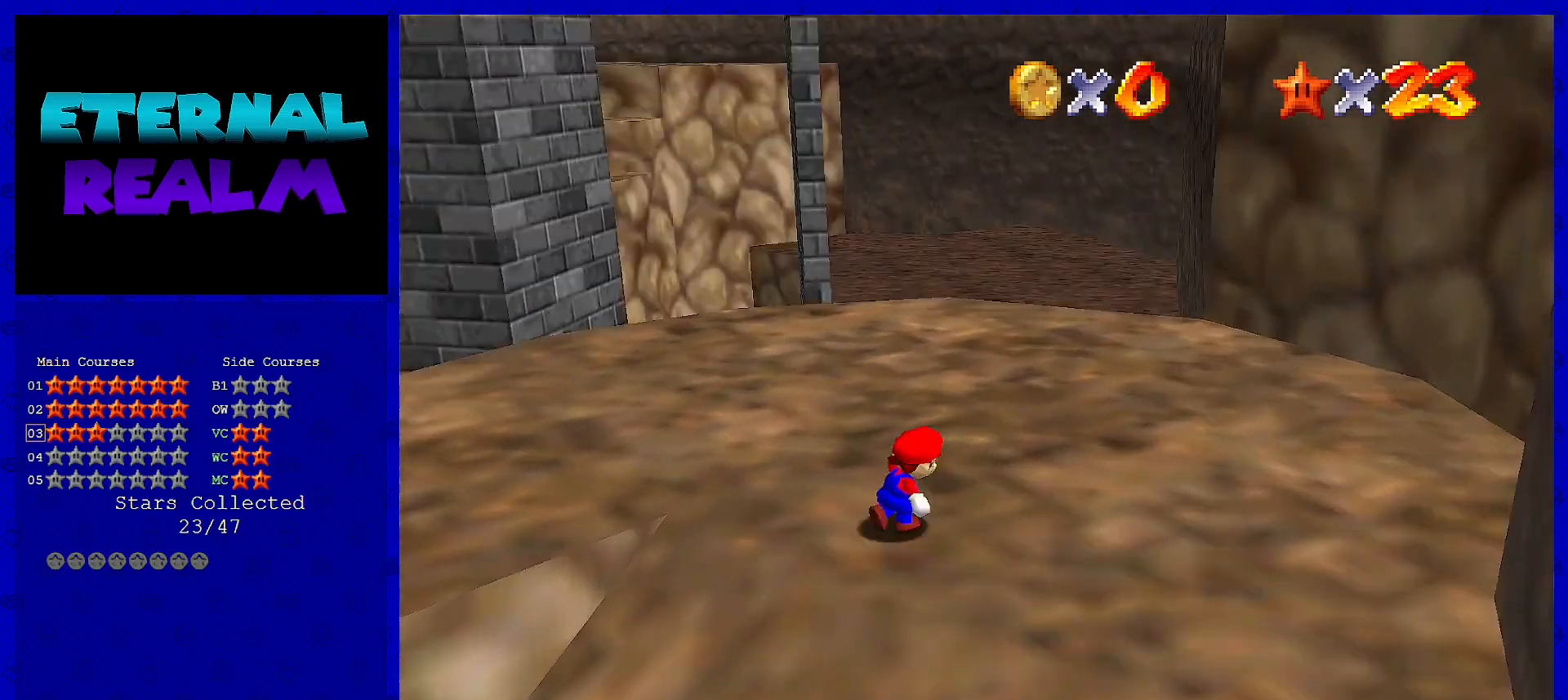
{"buttons": [], "left_stick": "up-right", "events": [[67, "C_RIGHT", "up"]]}
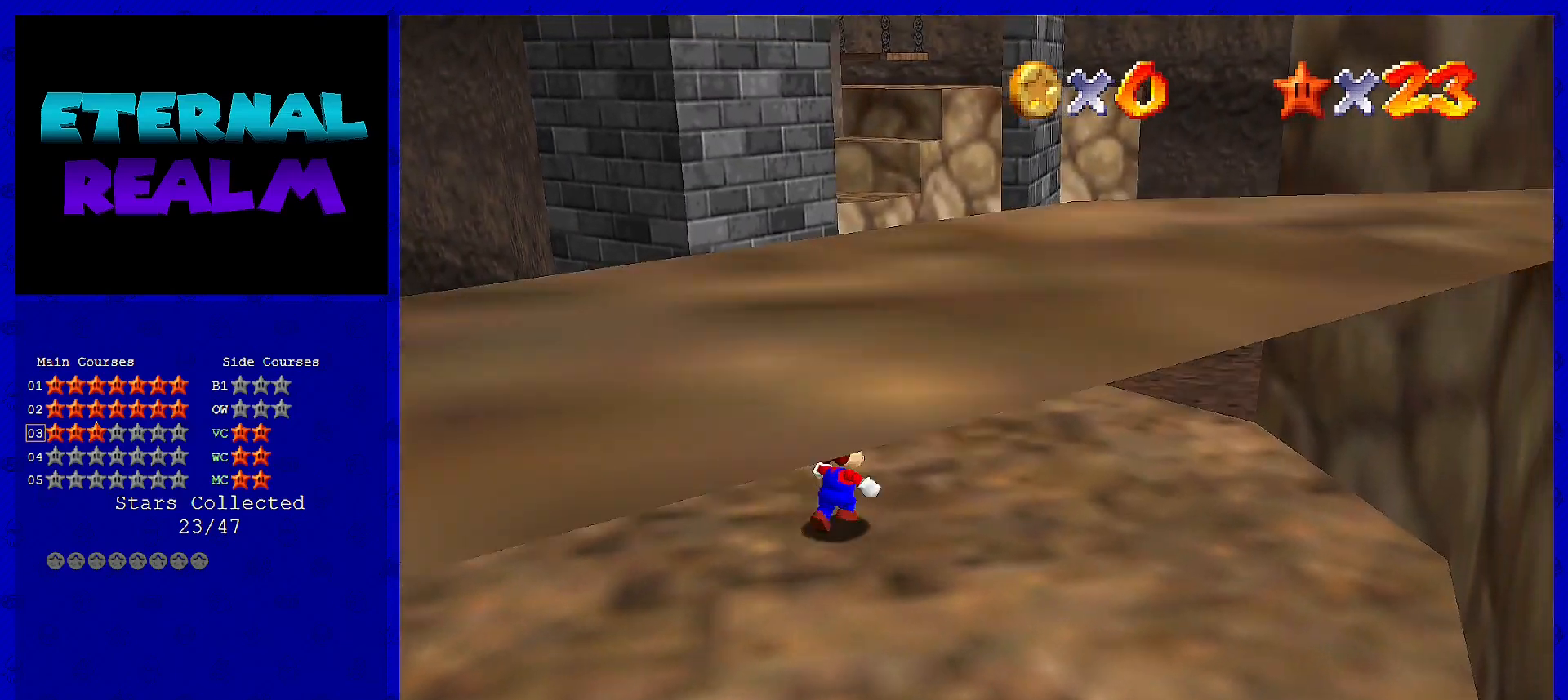
{"buttons": [], "left_stick": "up", "events": [[117, "left_stick", "up"]]}
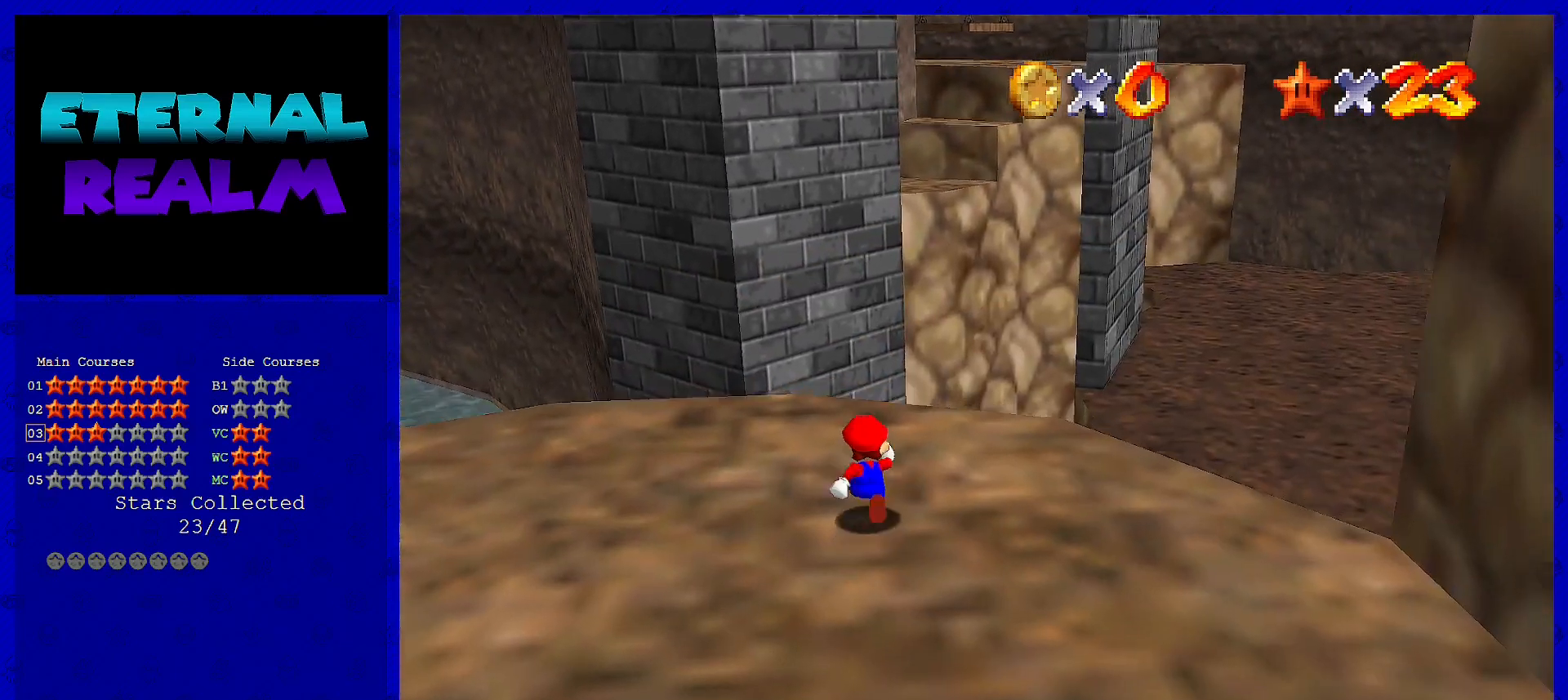
{"buttons": [], "left_stick": "up", "events": []}
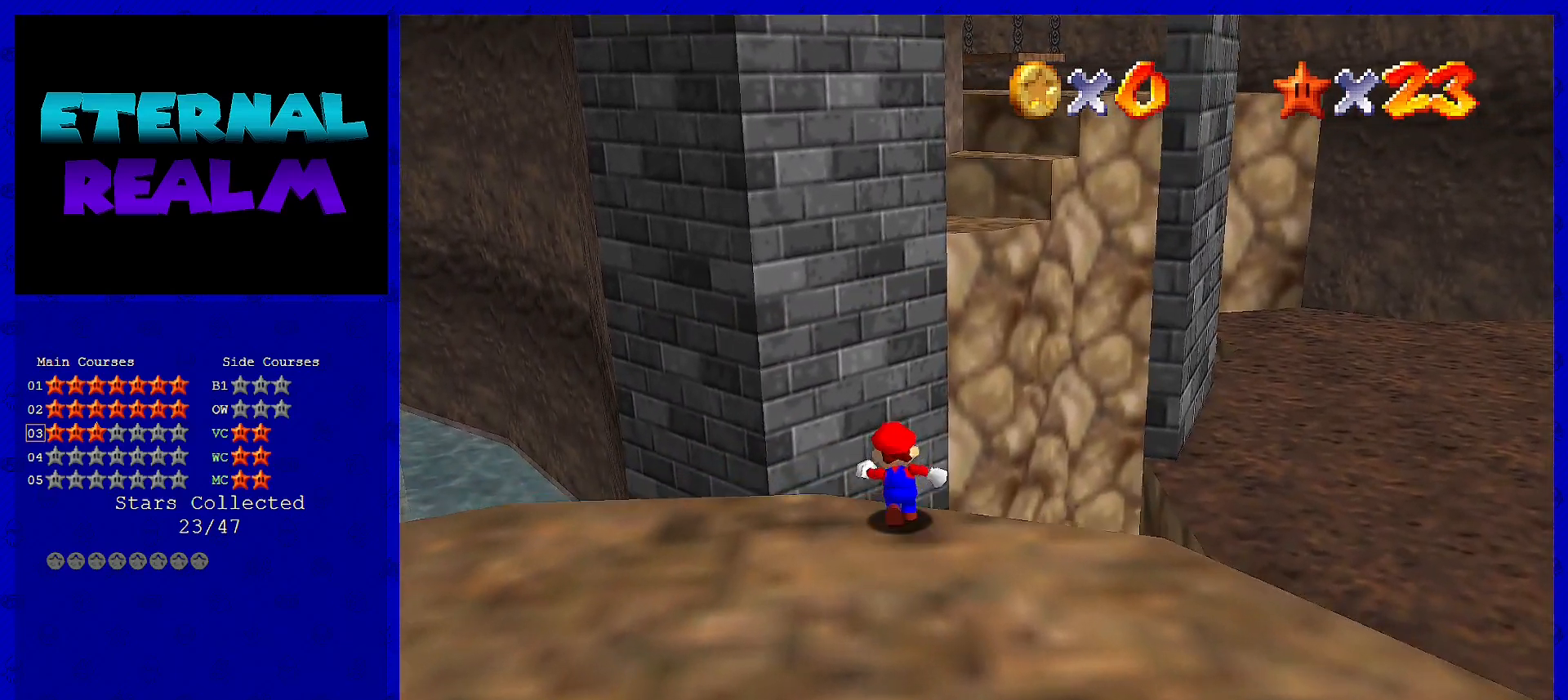
{"buttons": [], "left_stick": "up", "events": [[100, "A", "down"], [317, "A", "up"]]}
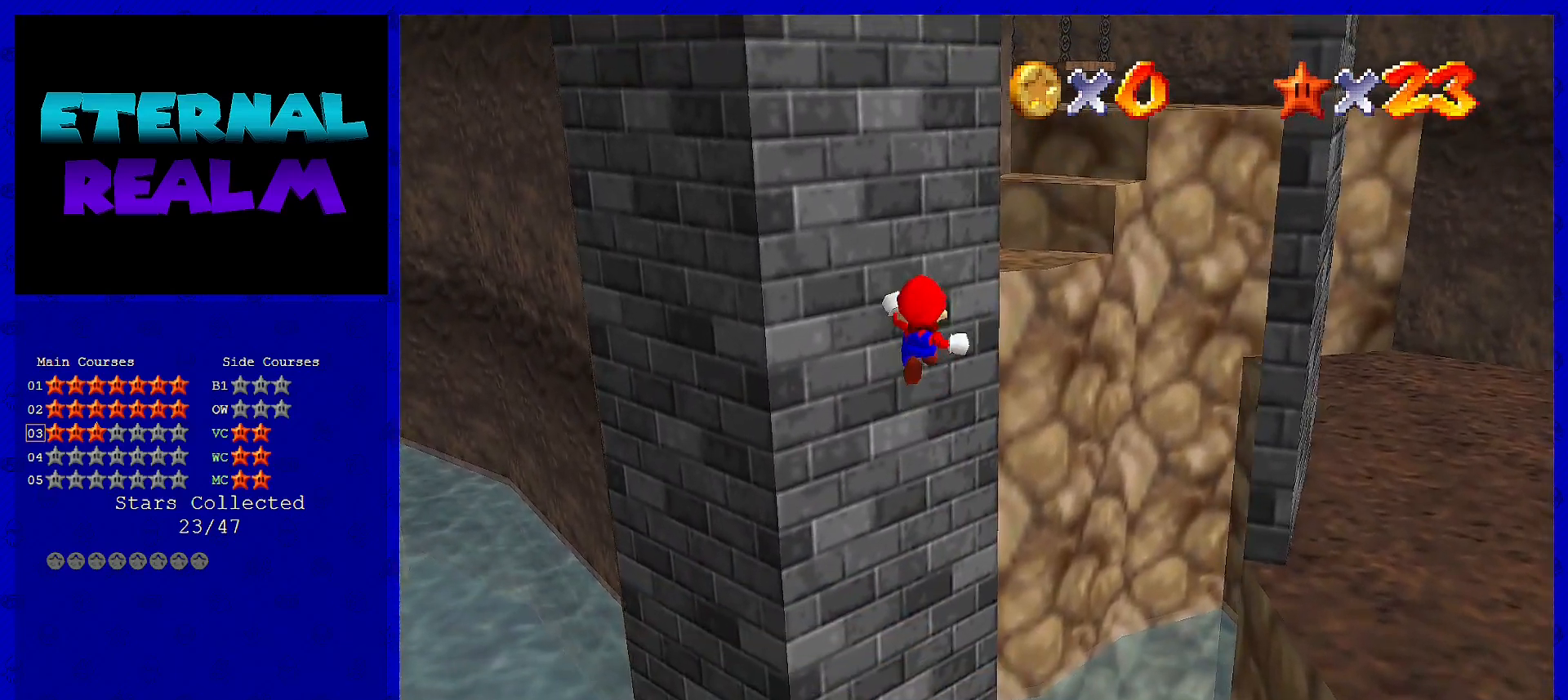
{"buttons": [], "left_stick": "up-right", "events": [[250, "left_stick", "up-right"]]}
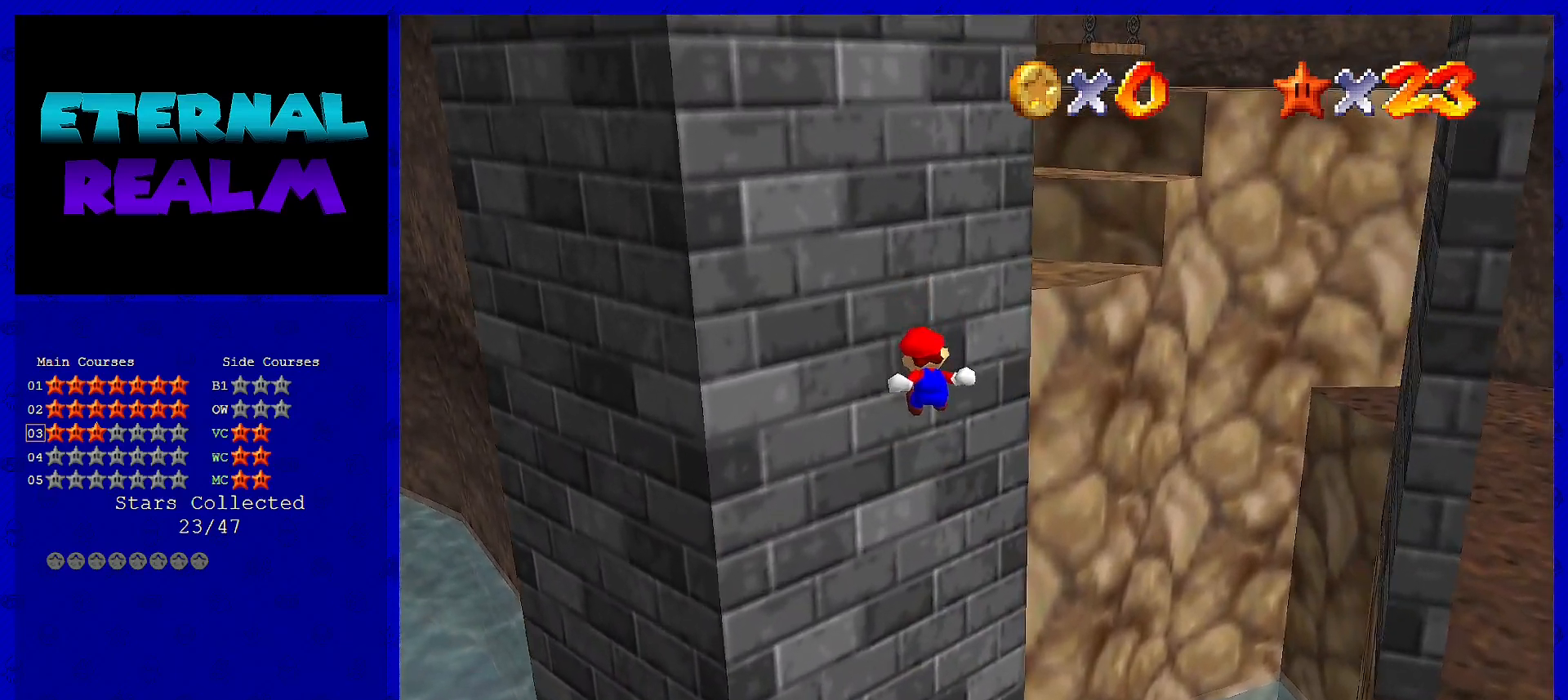
{"buttons": ["A"], "left_stick": "right", "events": [[50, "left_stick", "up"], [317, "left_stick", "up-right"], [333, "A", "down"], [417, "left_stick", "right"]]}
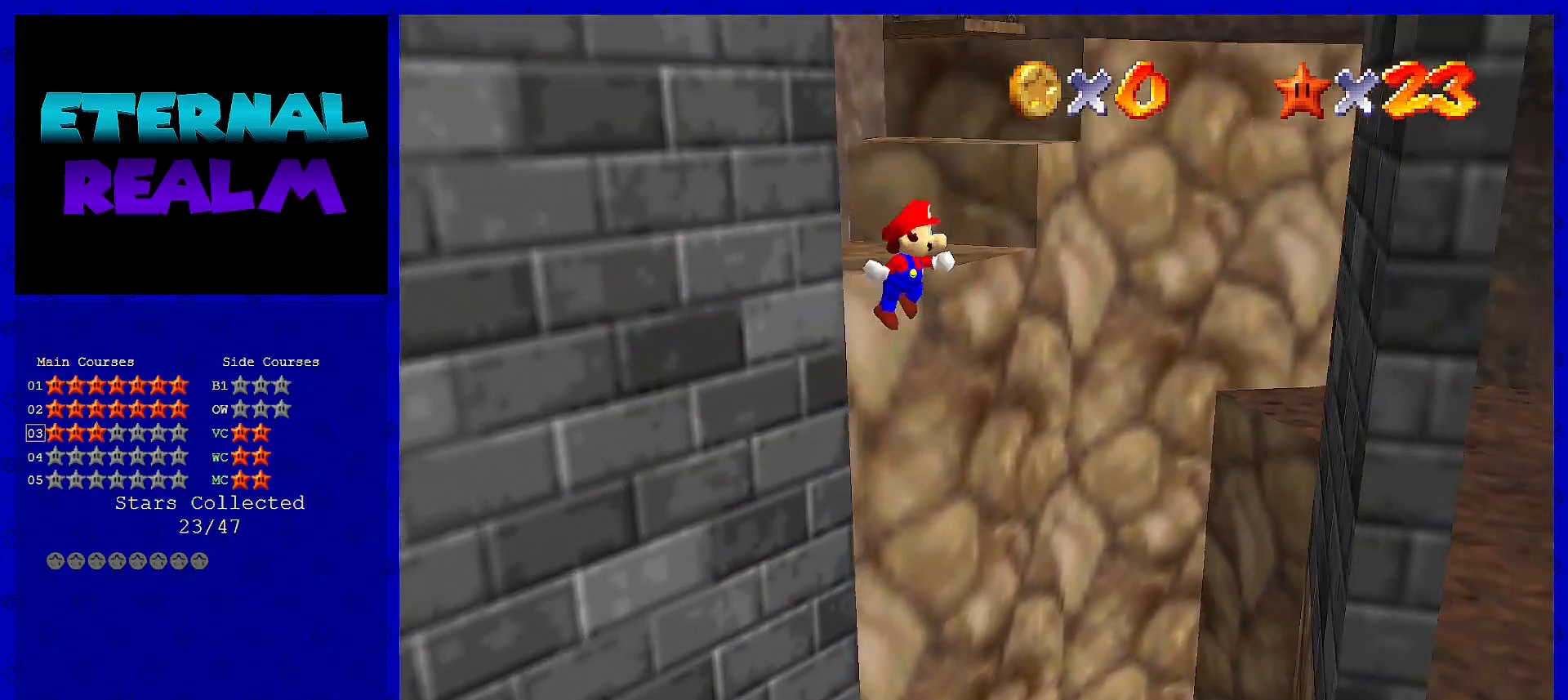
{"buttons": ["A"], "left_stick": "up", "events": [[383, "A", "up"], [450, "left_stick", "up"], [467, "A", "down"]]}
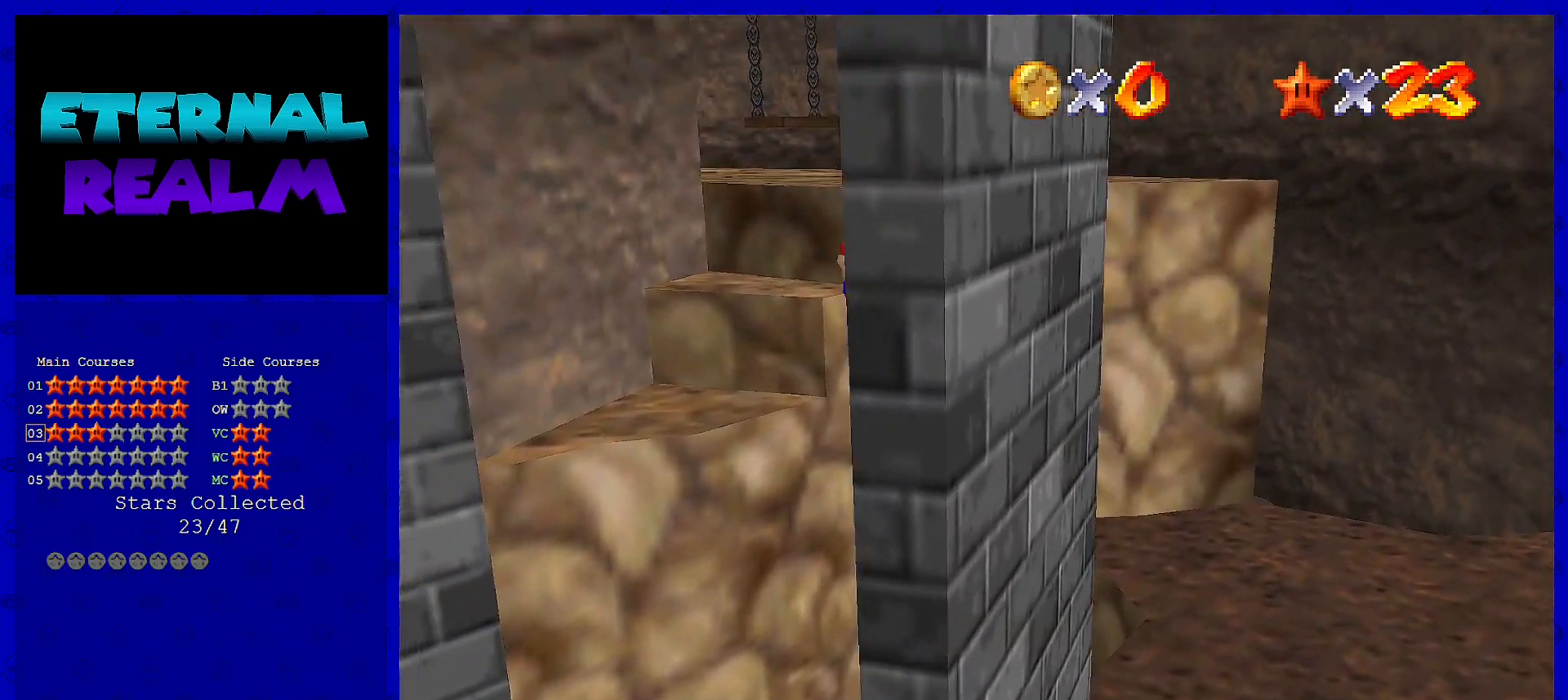
{"buttons": ["A"], "left_stick": "up", "events": []}
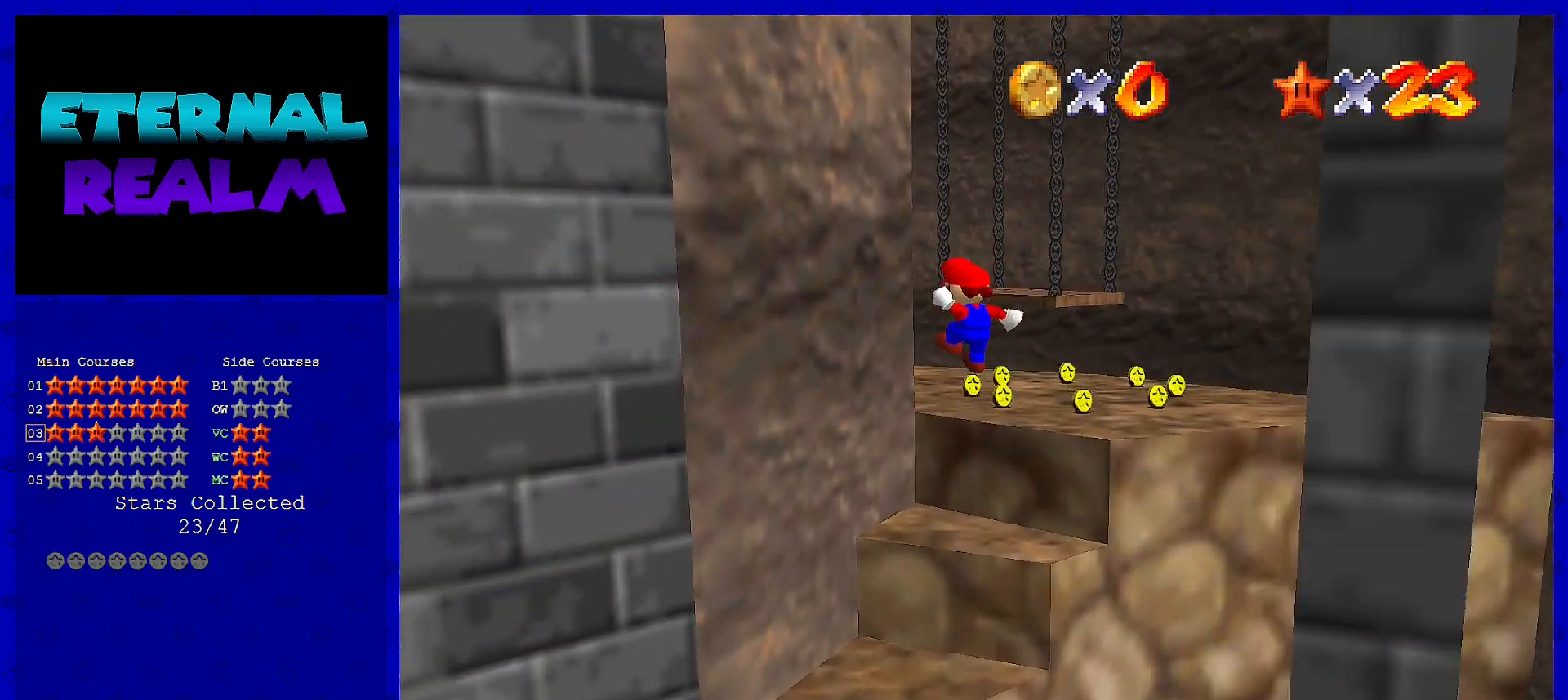
{"buttons": [], "left_stick": "up-right", "events": [[217, "A", "up"], [400, "C_RIGHT", "down"], [400, "left_stick", "up-right"], [483, "C_RIGHT", "up"]]}
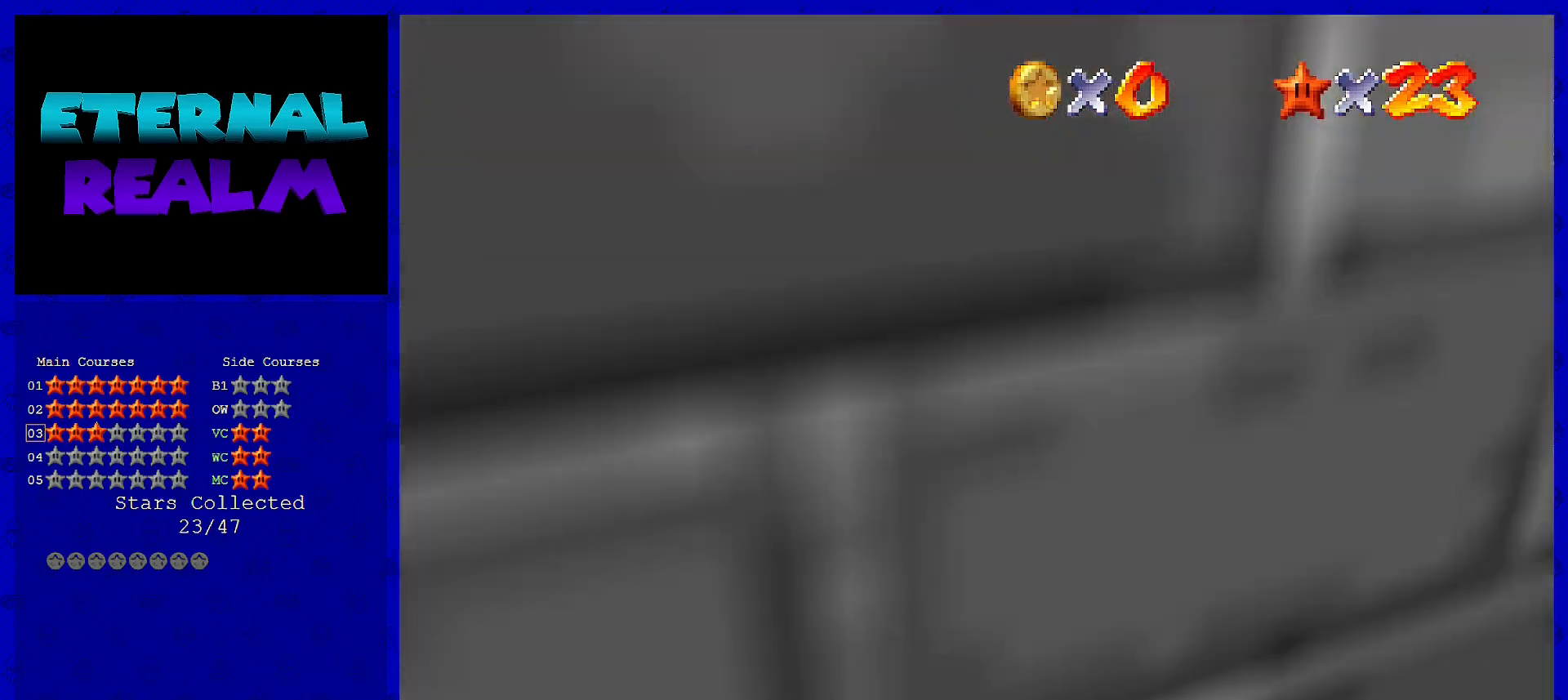
{"buttons": ["A"], "left_stick": "right", "events": [[217, "left_stick", "right"], [500, "A", "down"]]}
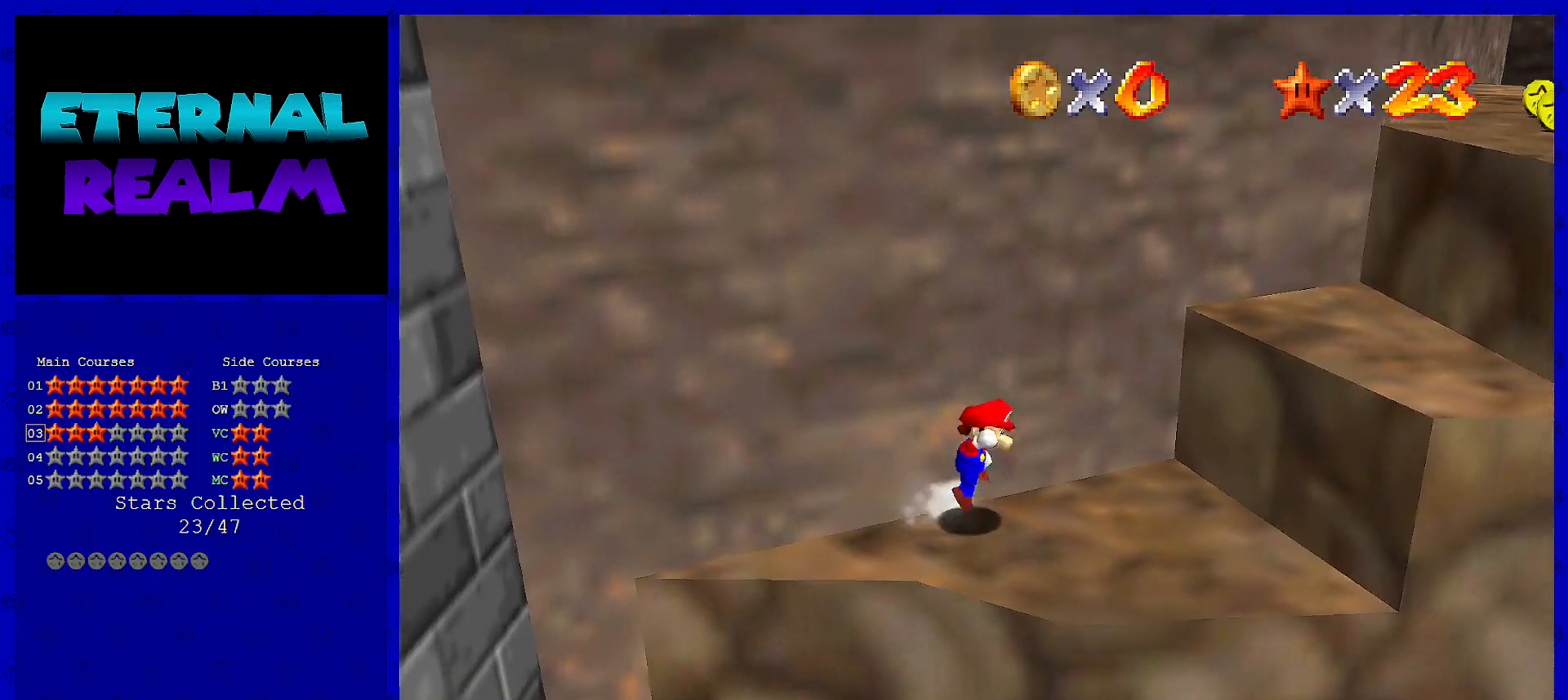
{"buttons": ["A"], "left_stick": "right", "events": [[350, "left_stick", "down"], [467, "left_stick", "right"]]}
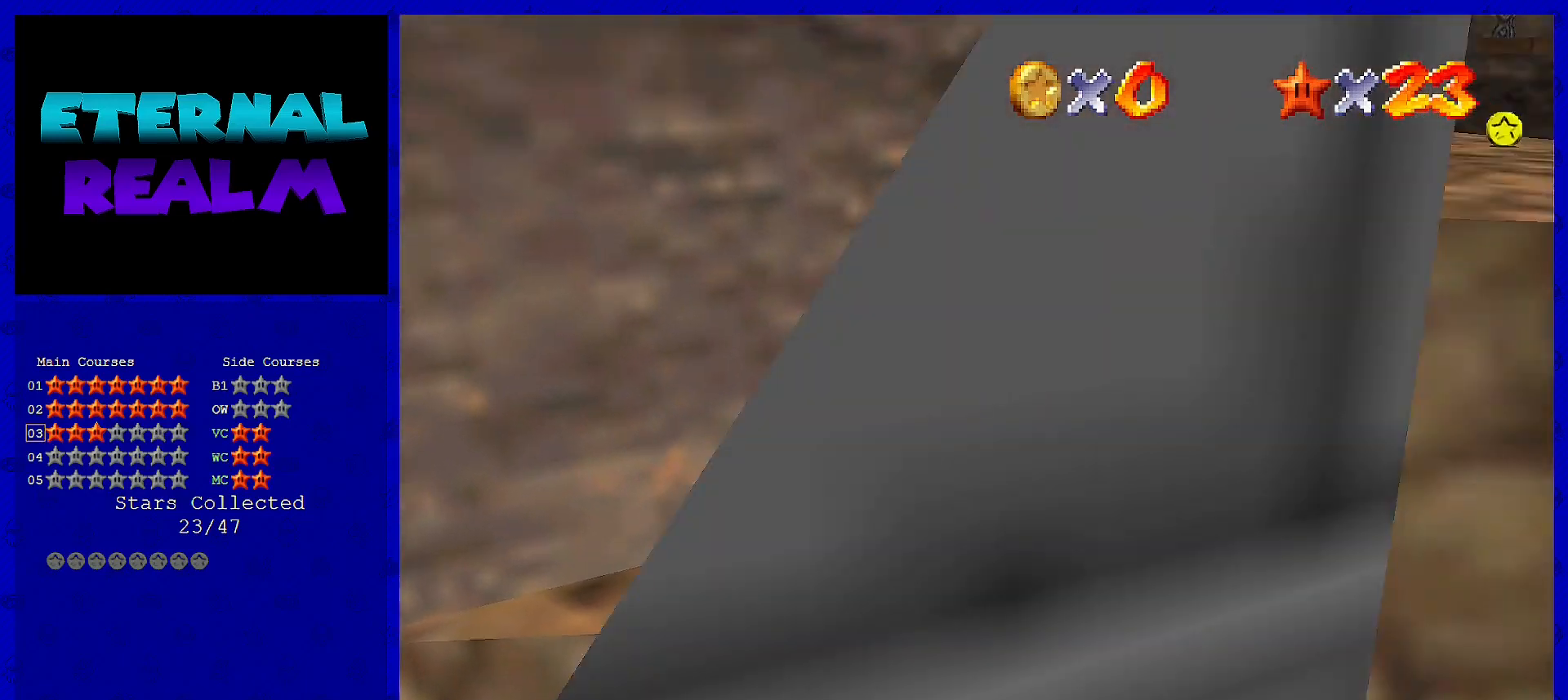
{"buttons": ["A"], "left_stick": "right", "events": [[100, "B", "down"], [250, "B", "up"], [300, "A", "up"], [433, "A", "down"]]}